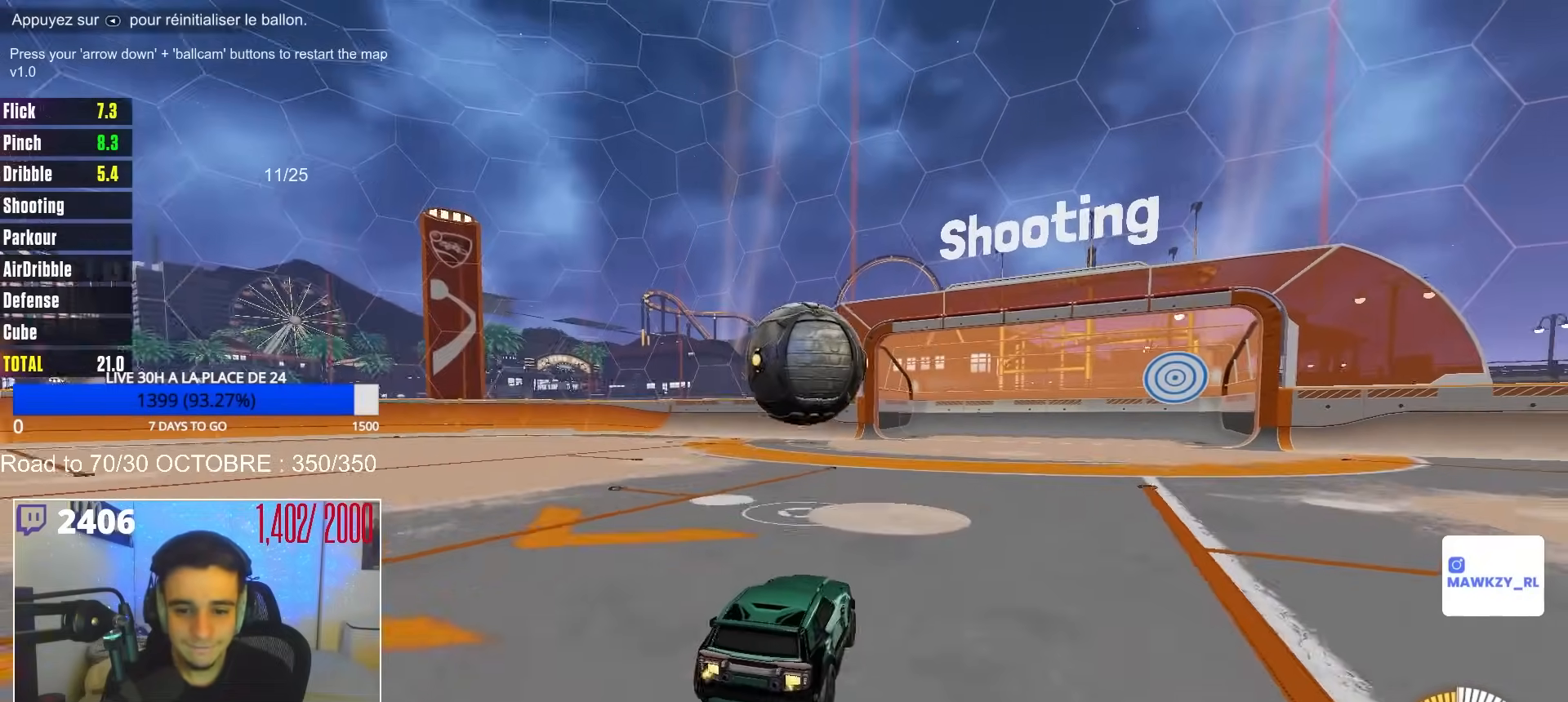
Gameplay with a controller (Xbox layout); each line is a JSON object with the inputs held at the frame after it. "events" lists button and stick changes between this image and that frame as [ms after this image, input, new state], when the widget could be followed in between.
{"buttons": [], "left_stick": "down", "right_stick": "center", "events": [[17, "left_stick", "down"], [33, "A", "down"], [133, "left_stick", "up-right"], [150, "A", "up"], [200, "A", "down"], [233, "X", "down"], [283, "left_stick", "down-right"], [300, "X", "up"], [333, "B", "up"], [350, "A", "up"], [350, "left_stick", "down"], [383, "R2", "up"]]}
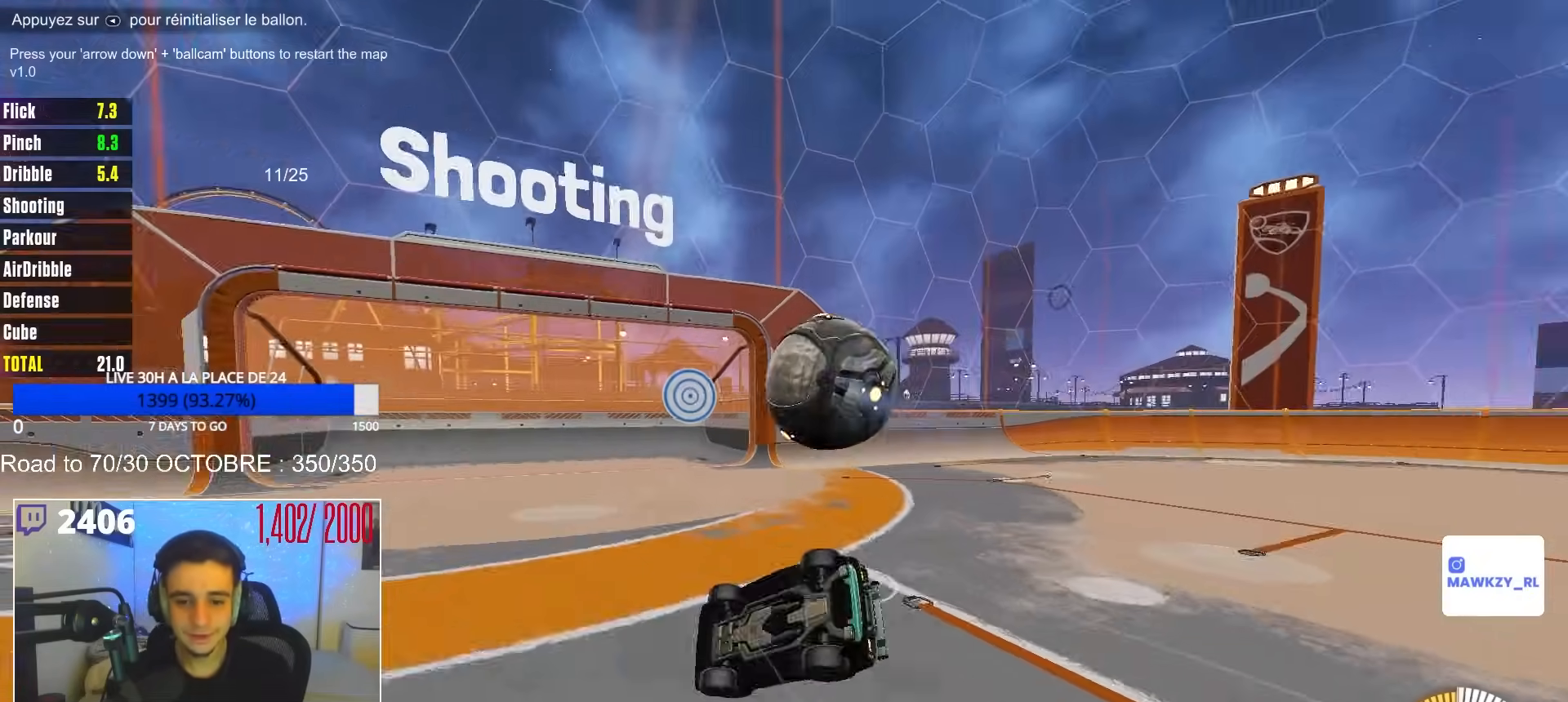
{"buttons": [], "left_stick": "center", "right_stick": "center", "events": [[17, "left_stick", "center"], [117, "B", "down"], [283, "L1", "down"], [400, "B", "up"], [400, "L1", "up"]]}
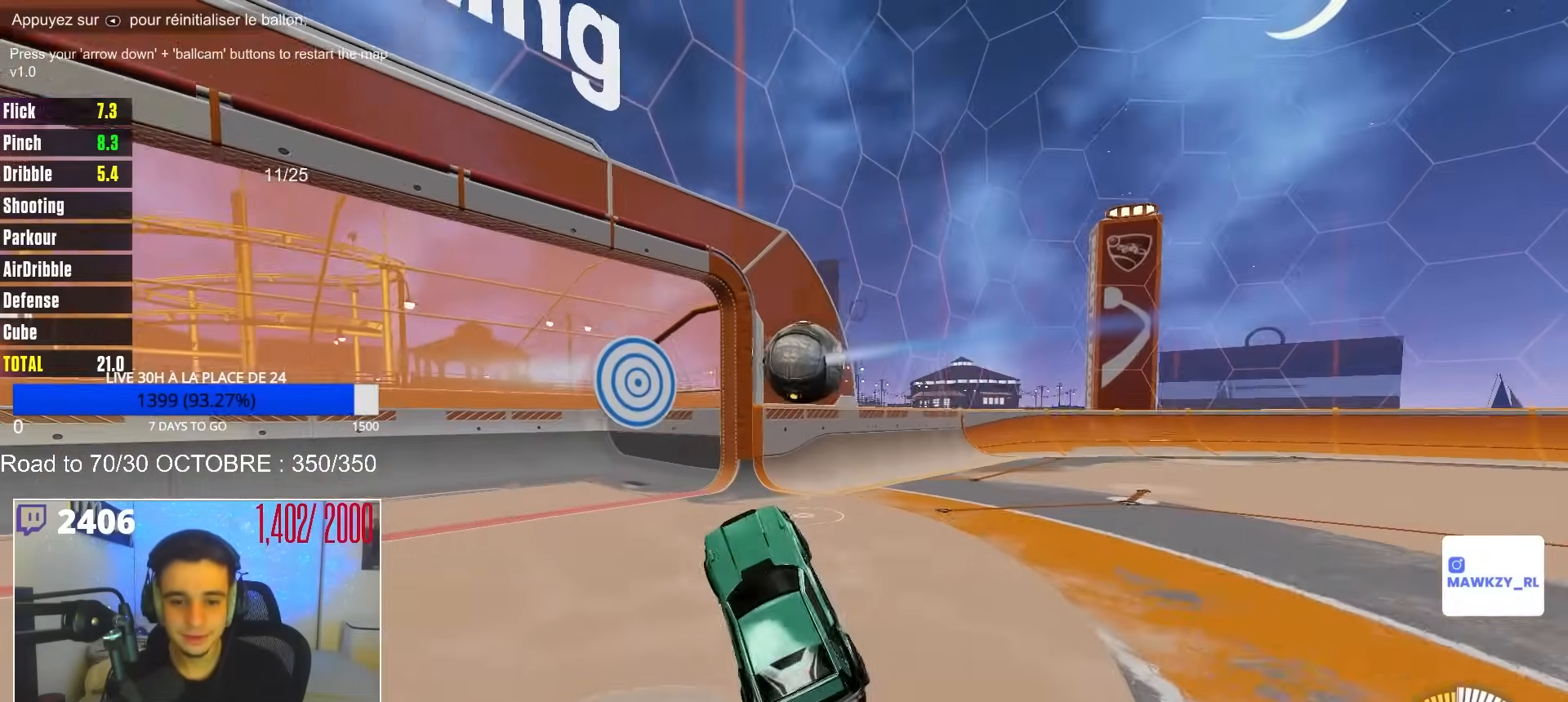
{"buttons": [], "left_stick": "center", "right_stick": "center", "events": [[33, "B", "down"], [167, "B", "up"], [317, "B", "down"], [400, "B", "up"]]}
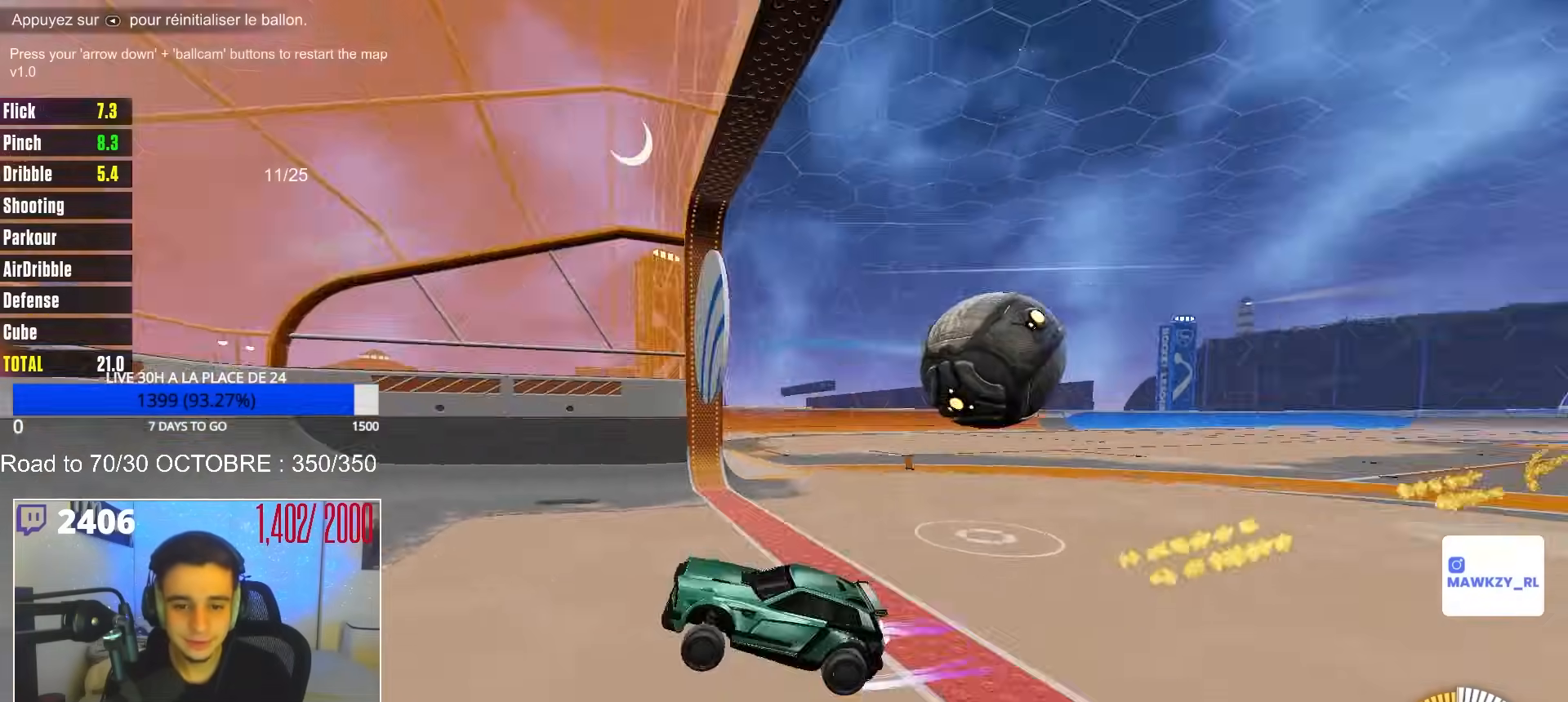
{"buttons": ["B", "R2"], "left_stick": "center", "right_stick": "center", "events": [[150, "R2", "down"], [233, "B", "down"], [417, "left_stick", "right"], [500, "left_stick", "center"]]}
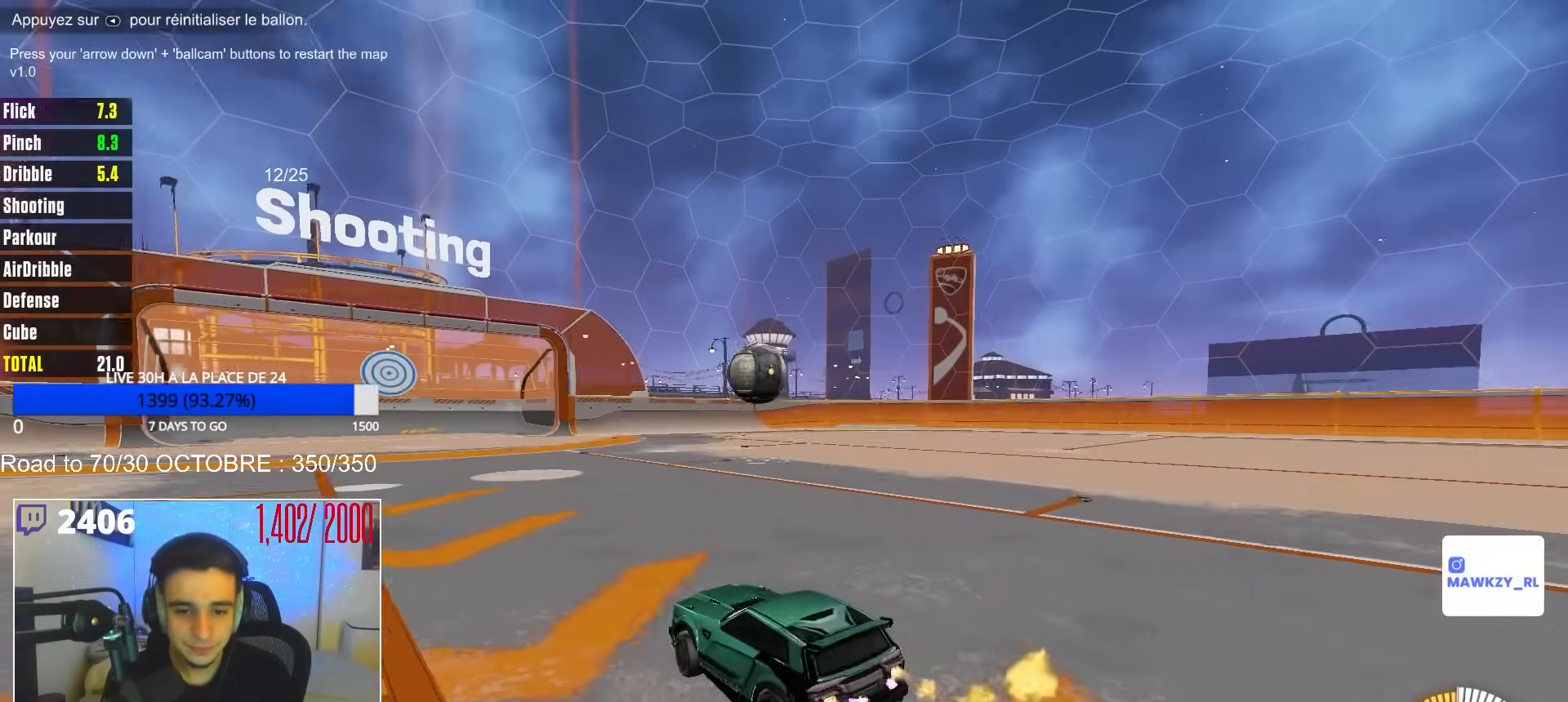
{"buttons": ["R2"], "left_stick": "right", "right_stick": "center", "events": [[300, "B", "up"], [317, "B", "down"], [450, "B", "up"], [483, "left_stick", "right"]]}
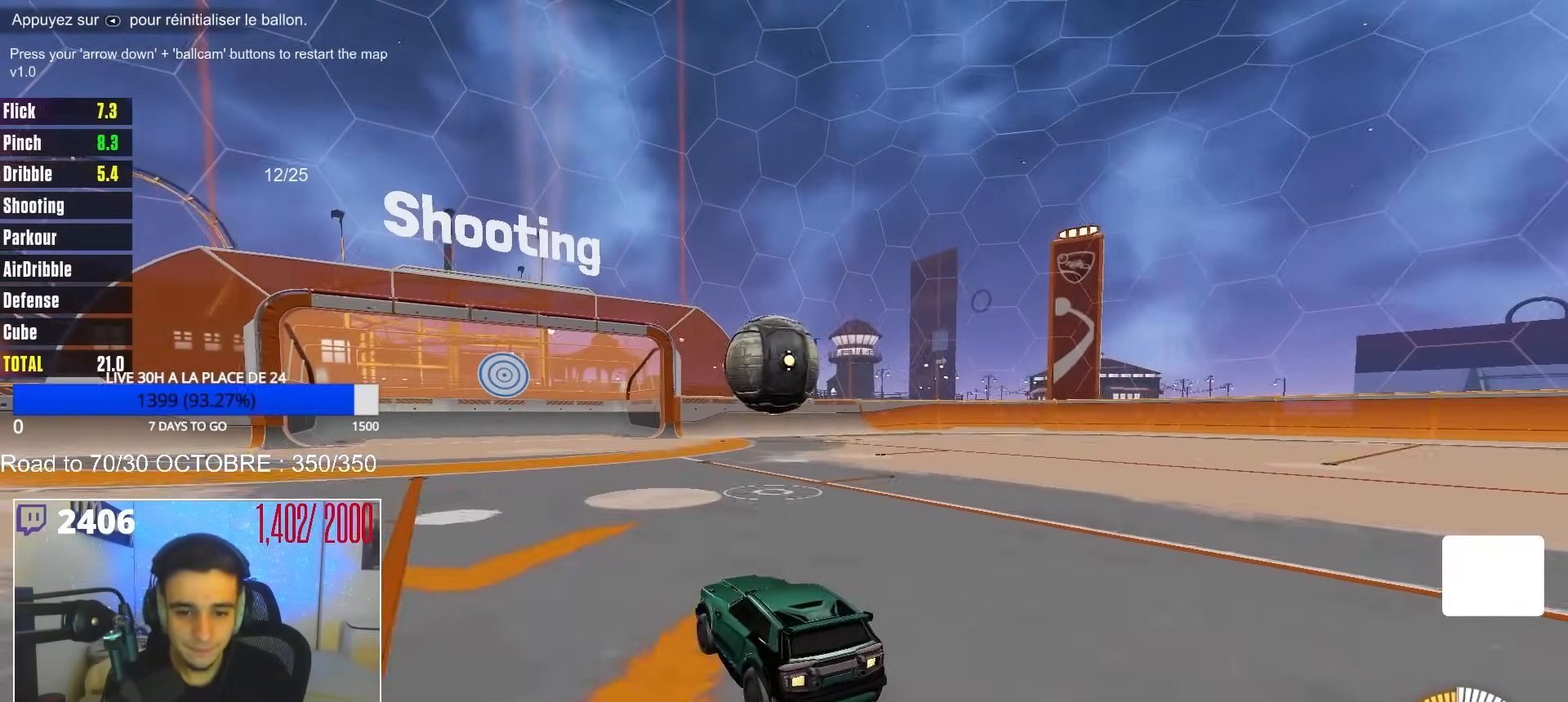
{"buttons": [], "left_stick": "center", "right_stick": "center", "events": [[50, "B", "down"], [83, "A", "down"], [83, "left_stick", "down"], [183, "left_stick", "up"], [217, "A", "up"], [250, "A", "down"], [283, "left_stick", "up-left"], [433, "A", "up"], [433, "R2", "up"], [450, "B", "up"], [450, "left_stick", "center"]]}
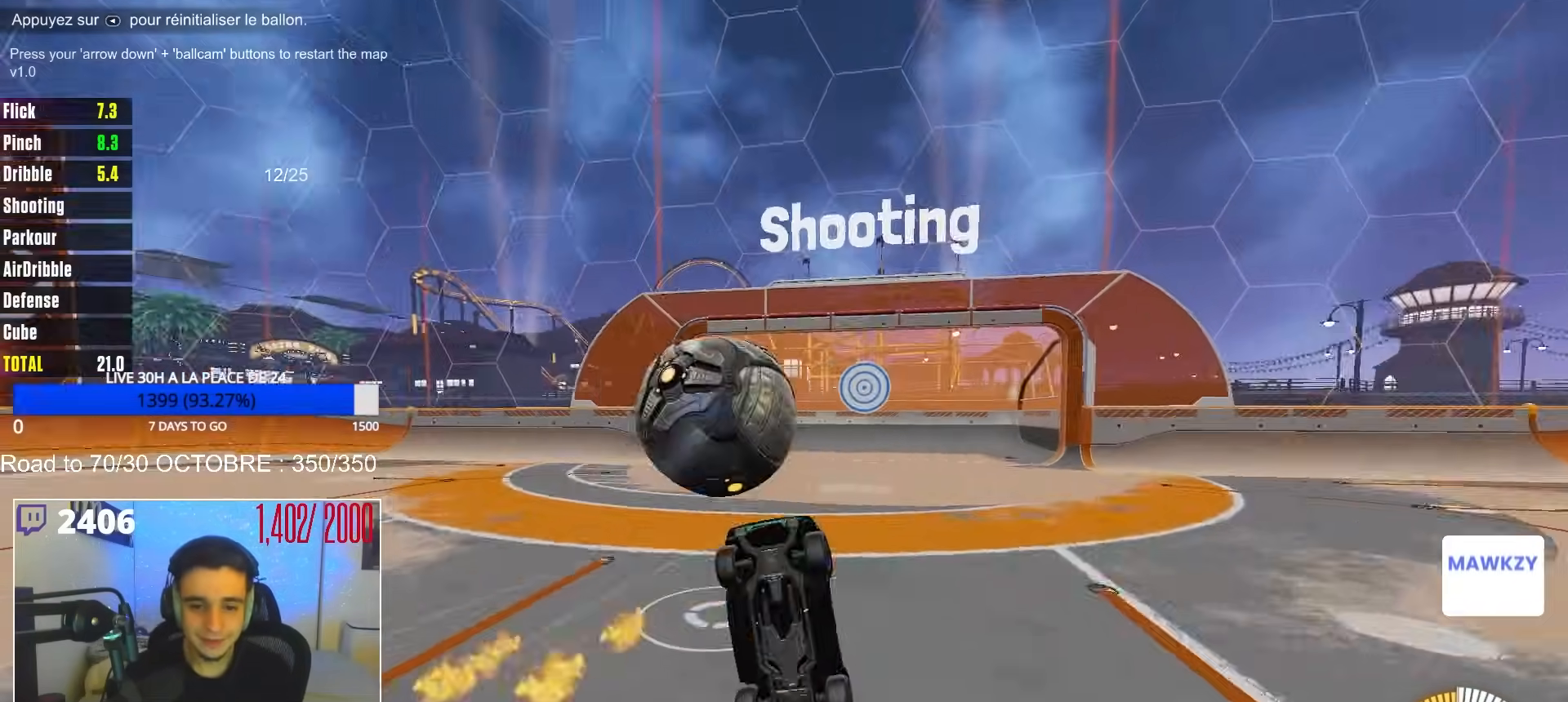
{"buttons": ["B"], "left_stick": "center", "right_stick": "center", "events": [[33, "R1", "down"], [317, "B", "down"], [500, "R1", "up"]]}
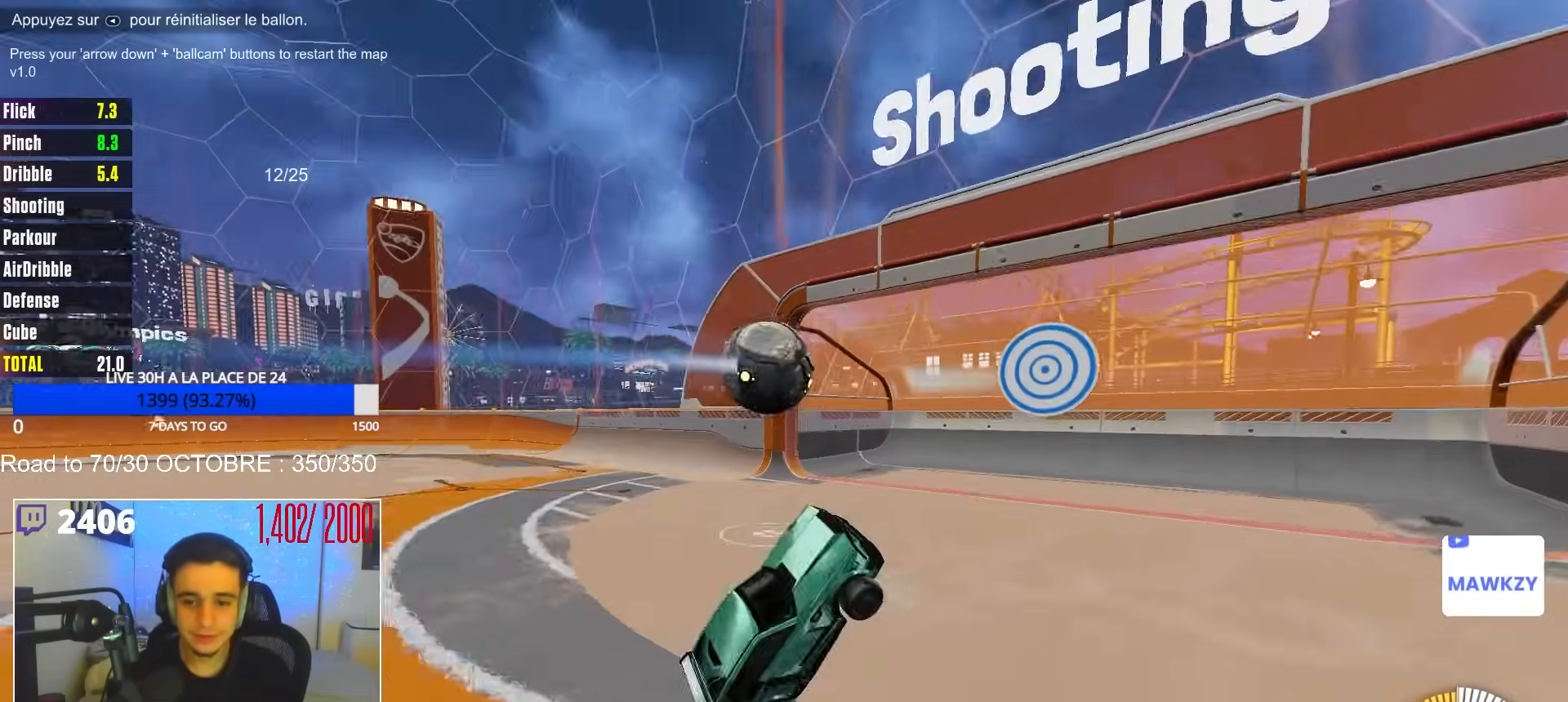
{"buttons": ["R2"], "left_stick": "center", "right_stick": "center", "events": [[350, "B", "up"], [450, "R2", "down"]]}
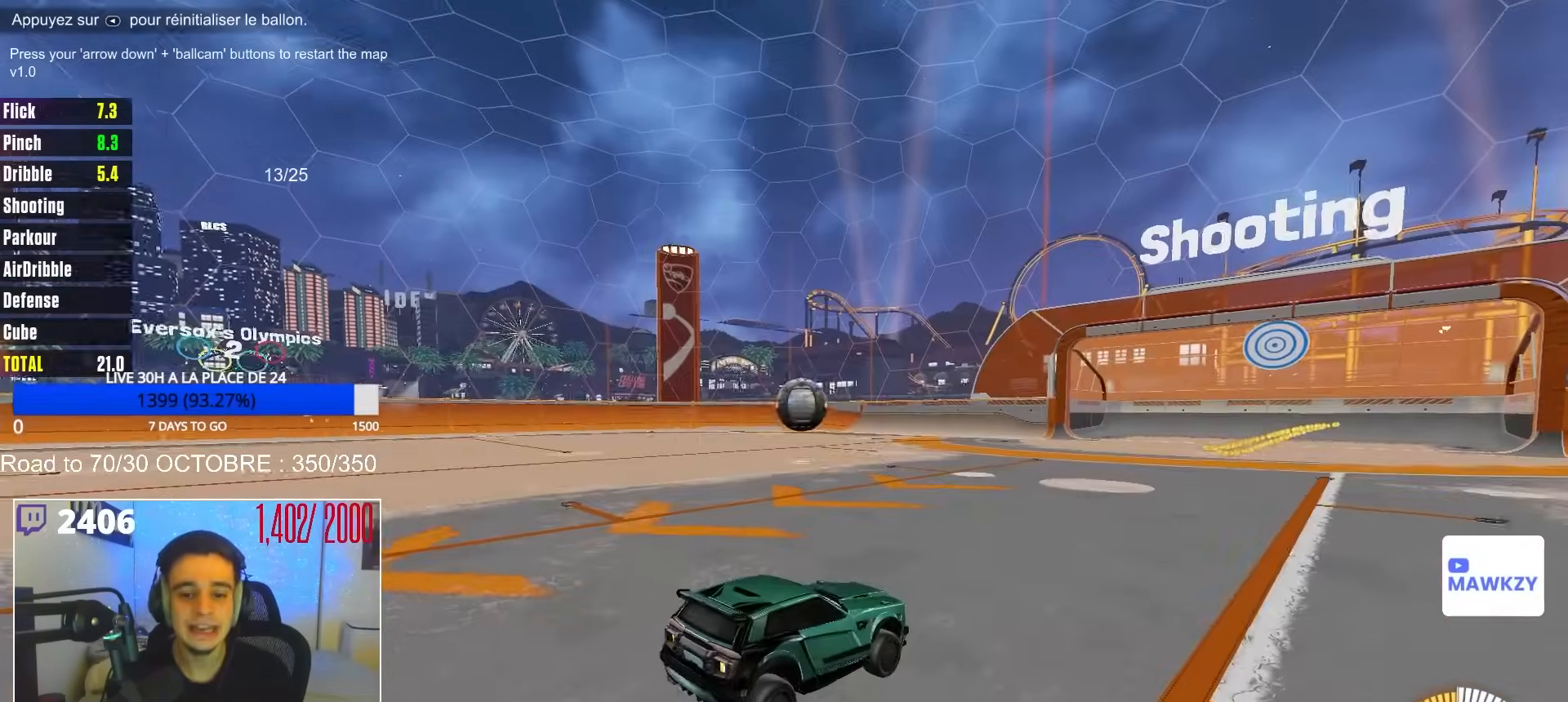
{"buttons": ["B", "R2"], "left_stick": "center", "right_stick": "center", "events": [[133, "B", "down"], [350, "left_stick", "right"], [400, "left_stick", "center"]]}
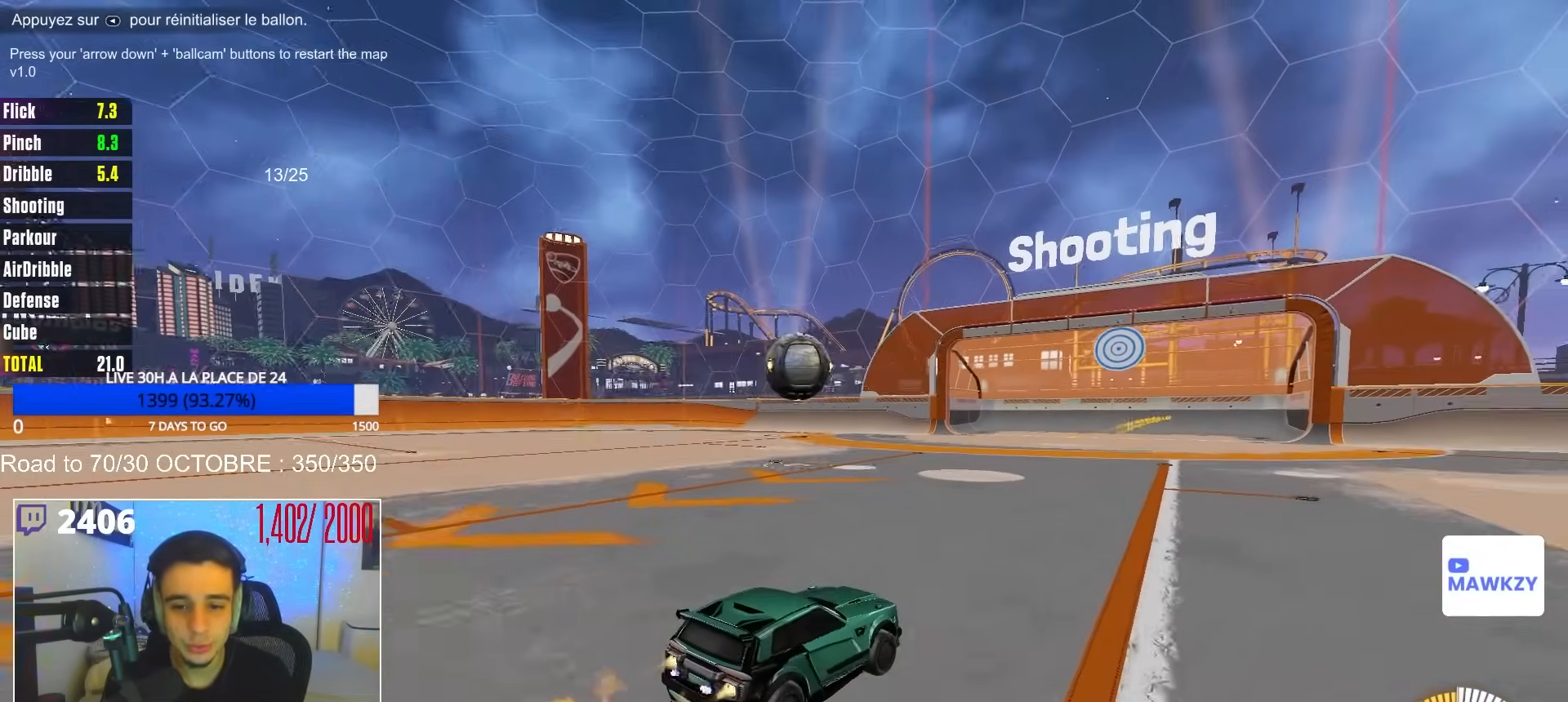
{"buttons": ["B", "R2"], "left_stick": "left", "right_stick": "center", "events": [[150, "left_stick", "left"], [283, "left_stick", "center"], [433, "left_stick", "left"]]}
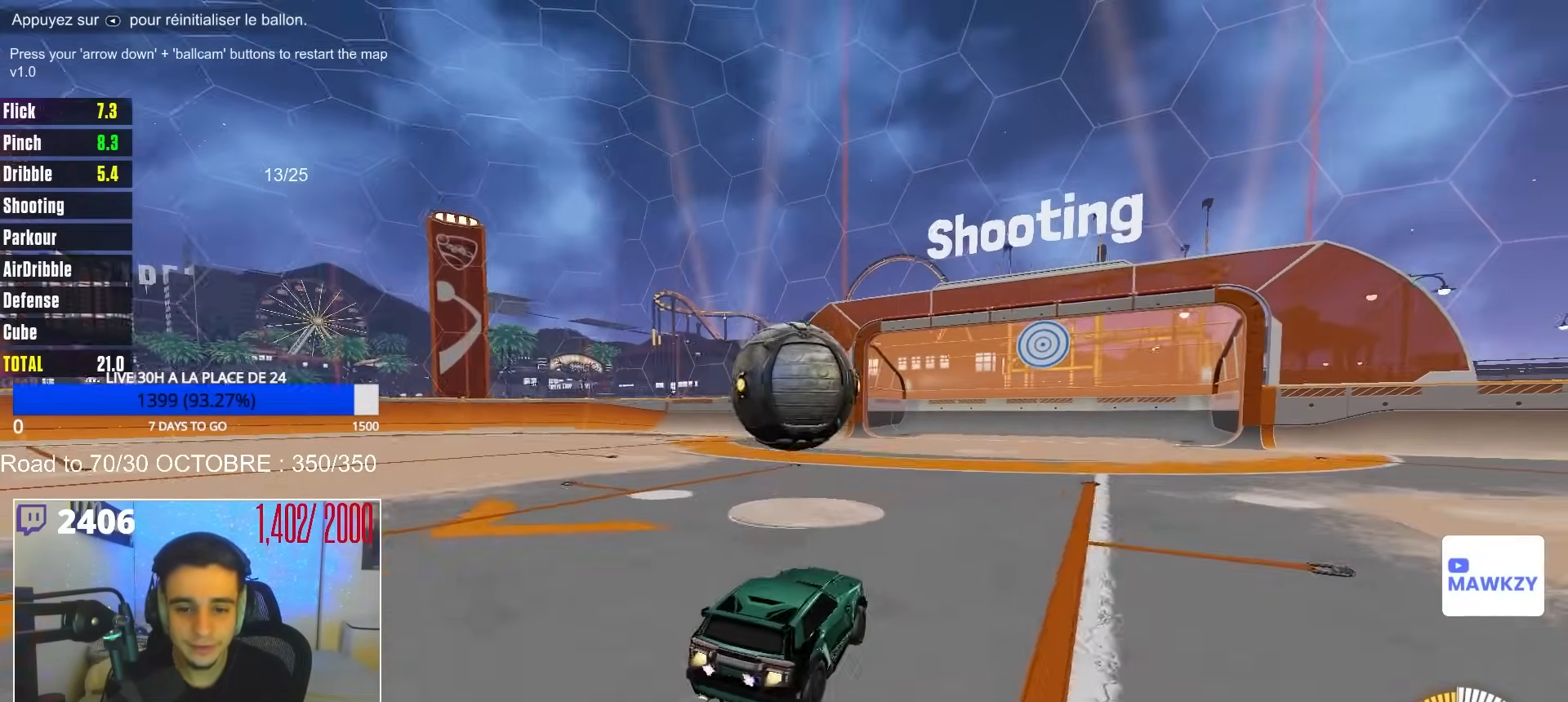
{"buttons": [], "left_stick": "center", "right_stick": "center", "events": [[17, "left_stick", "down"], [67, "A", "down"], [150, "A", "up"], [167, "left_stick", "up"], [183, "A", "down"], [317, "A", "up"], [317, "B", "up"], [317, "left_stick", "center"], [350, "R2", "up"]]}
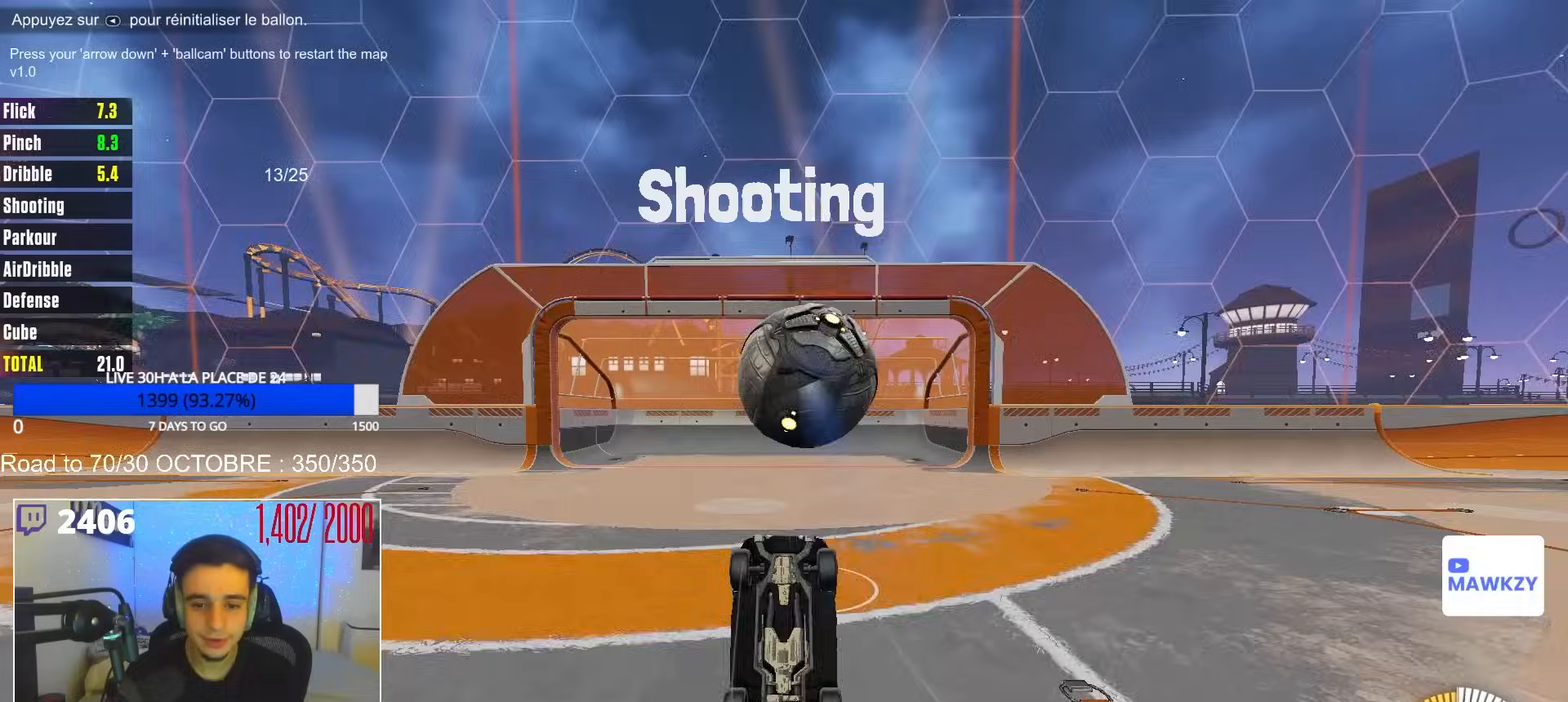
{"buttons": [], "left_stick": "center", "right_stick": "center", "events": [[150, "B", "down"], [350, "B", "up"]]}
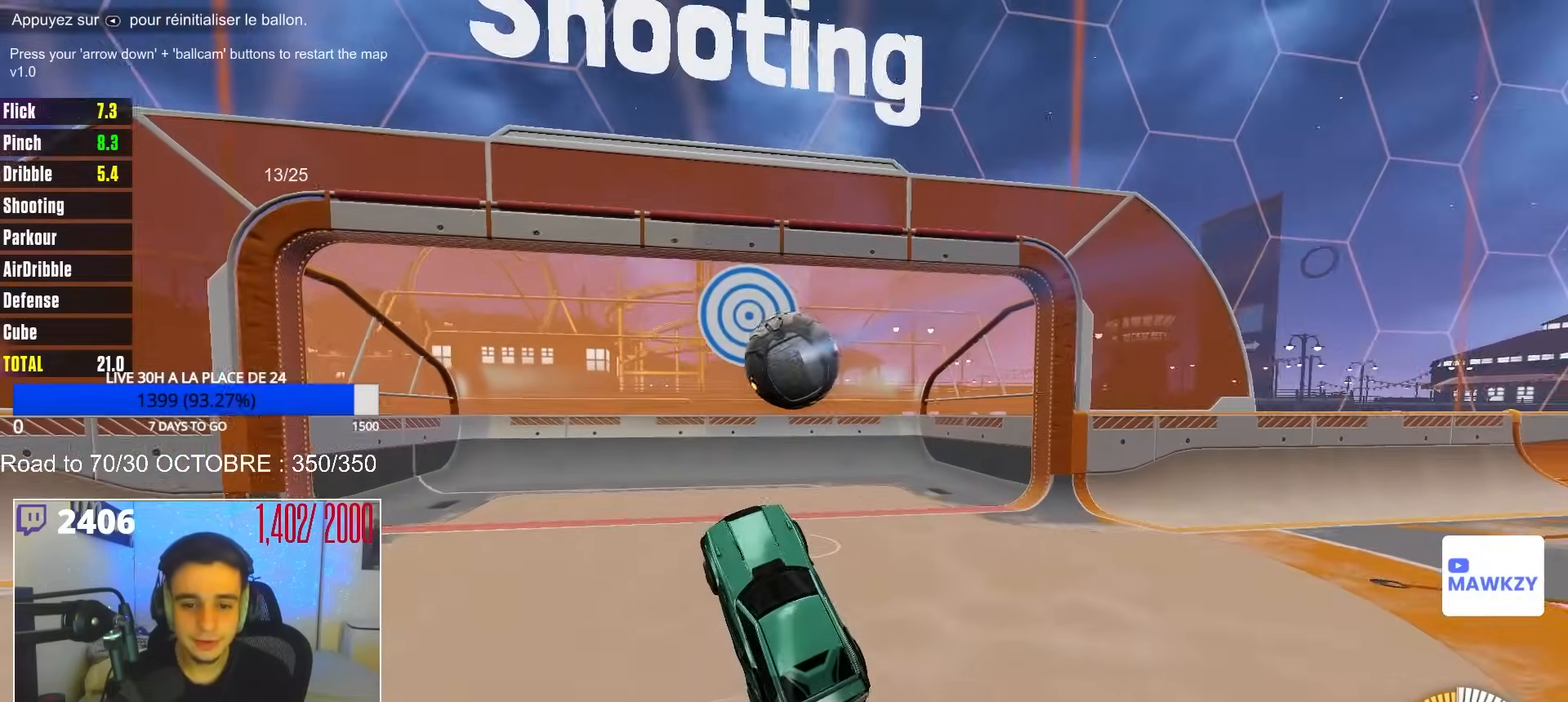
{"buttons": ["B", "R2"], "left_stick": "right", "right_stick": "center", "events": [[100, "R2", "down"], [283, "B", "down"], [500, "left_stick", "right"]]}
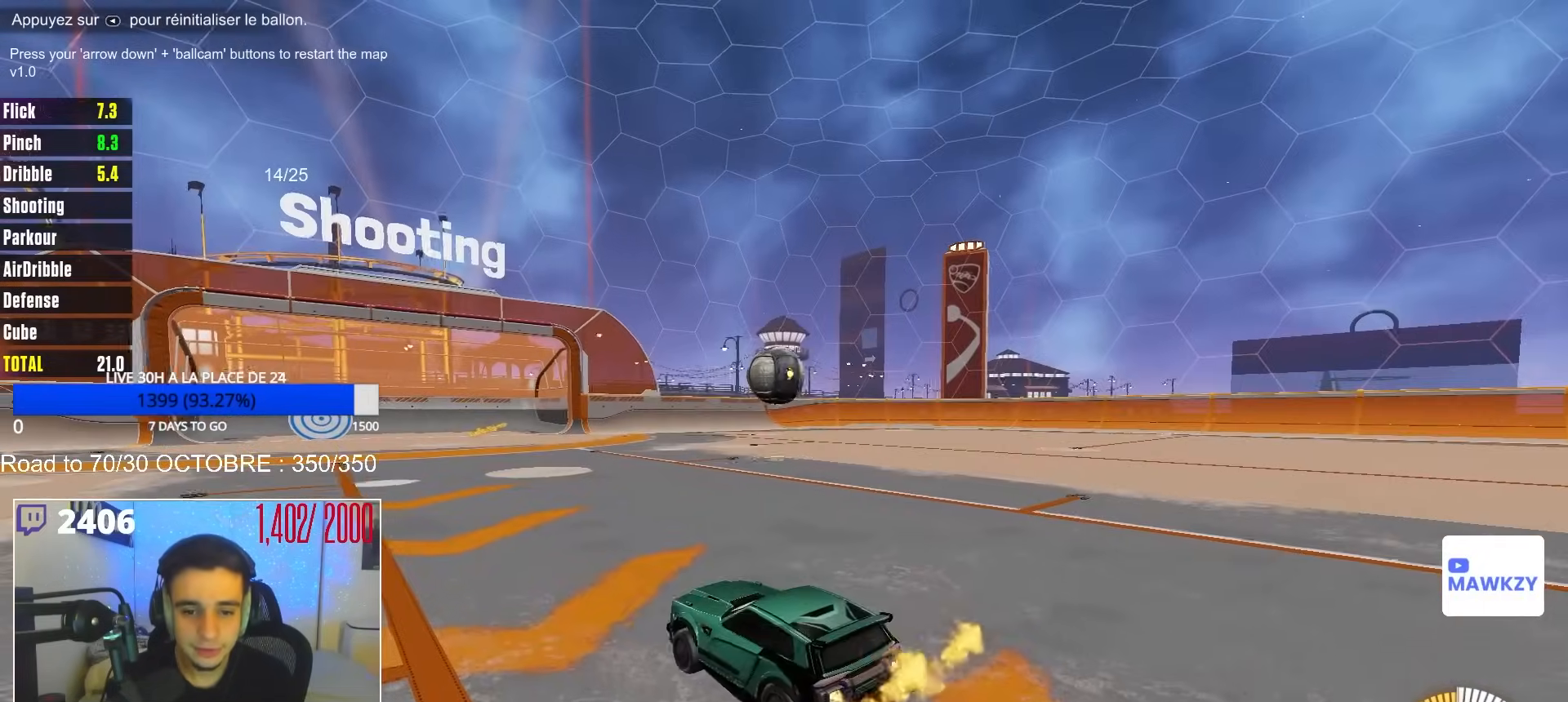
{"buttons": ["R2"], "left_stick": "center", "right_stick": "center", "events": [[117, "left_stick", "center"], [250, "left_stick", "left"], [350, "left_stick", "center"], [450, "B", "up"]]}
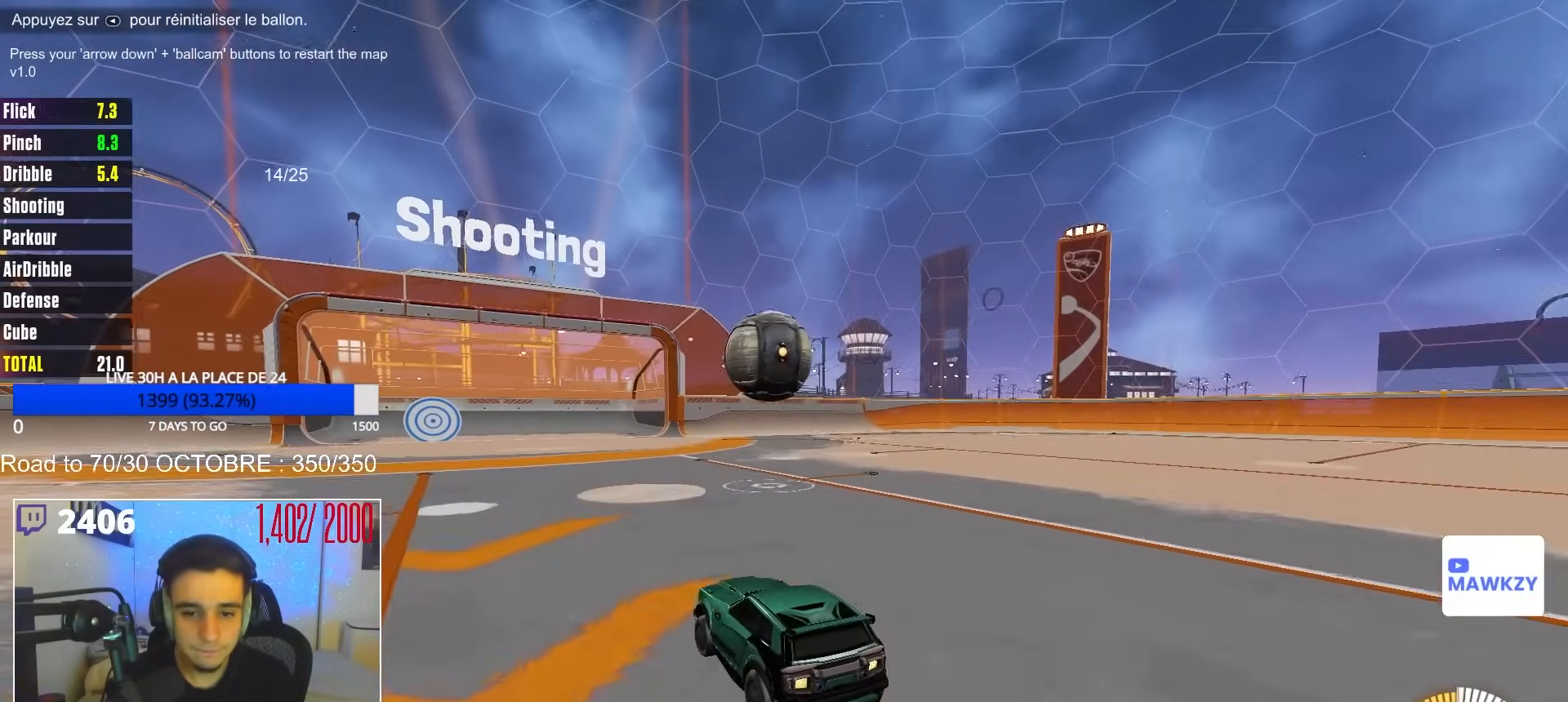
{"buttons": [], "left_stick": "up-left", "right_stick": "center", "events": [[100, "left_stick", "right"], [150, "B", "down"], [167, "A", "down"], [167, "left_stick", "down"], [300, "A", "up"], [300, "left_stick", "up-left"], [333, "B", "up"], [367, "A", "down"], [367, "B", "down"], [483, "B", "up"], [500, "A", "up"], [500, "R2", "up"]]}
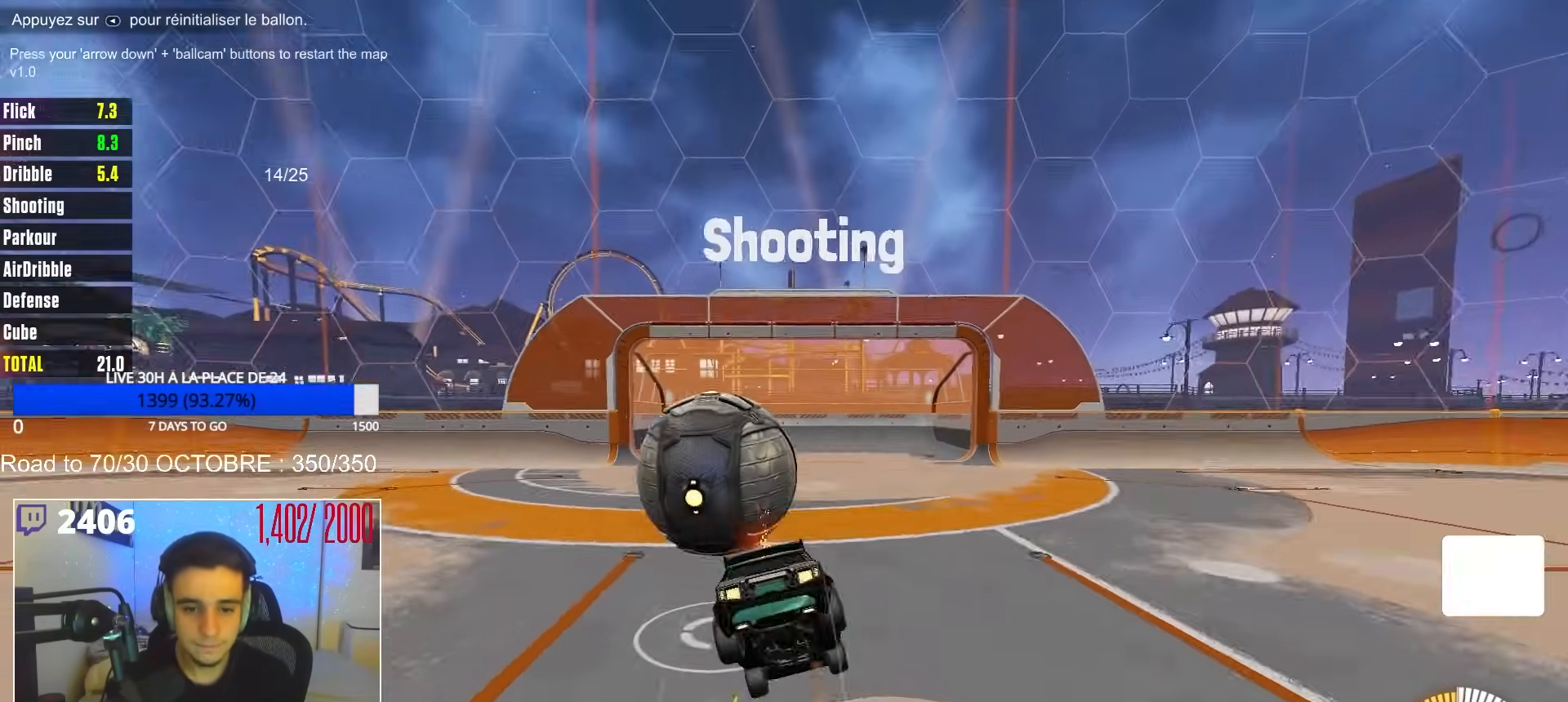
{"buttons": ["R1"], "left_stick": "center", "right_stick": "center", "events": [[133, "left_stick", "center"], [250, "R1", "down"]]}
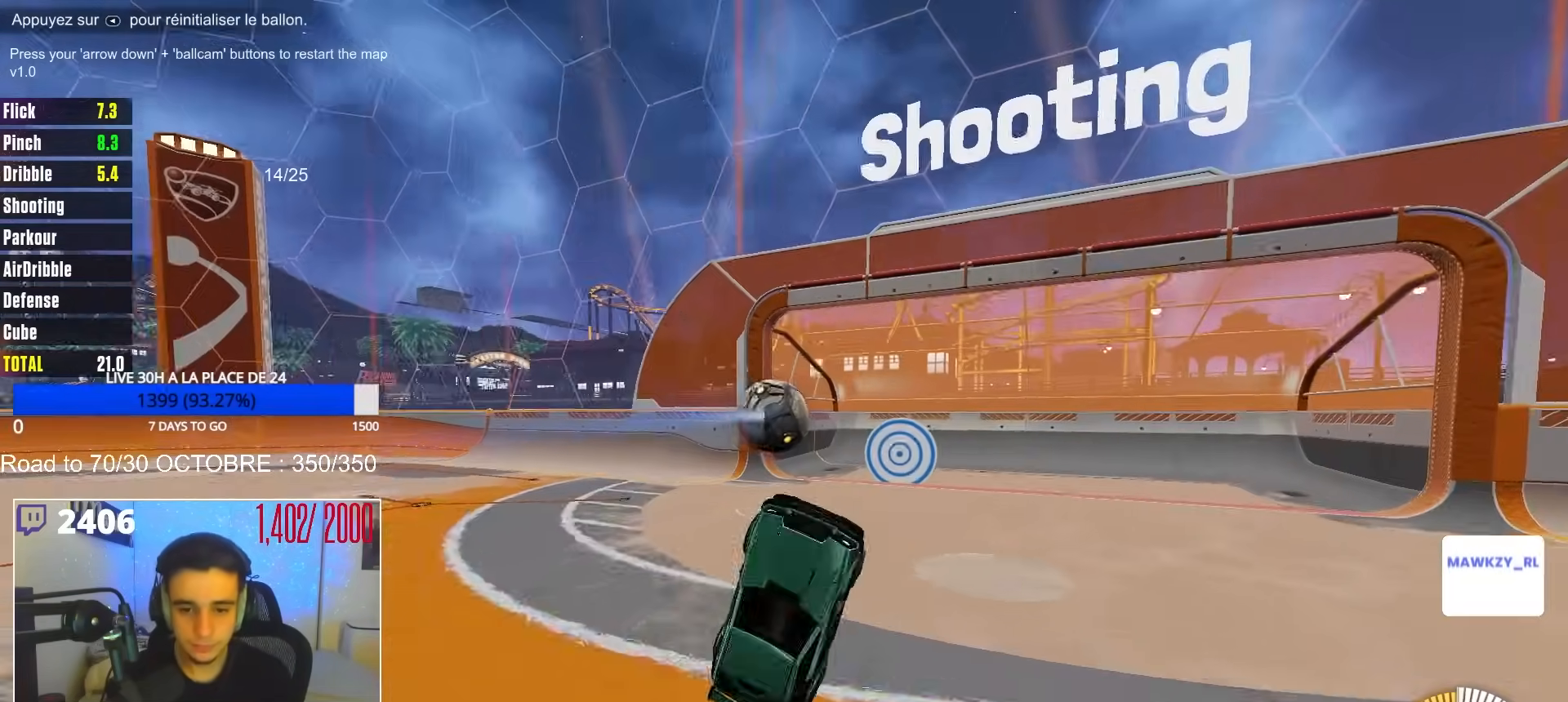
{"buttons": ["R2"], "left_stick": "center", "right_stick": "center", "events": [[50, "B", "down"], [83, "R1", "up"], [117, "B", "up"], [317, "R2", "down"]]}
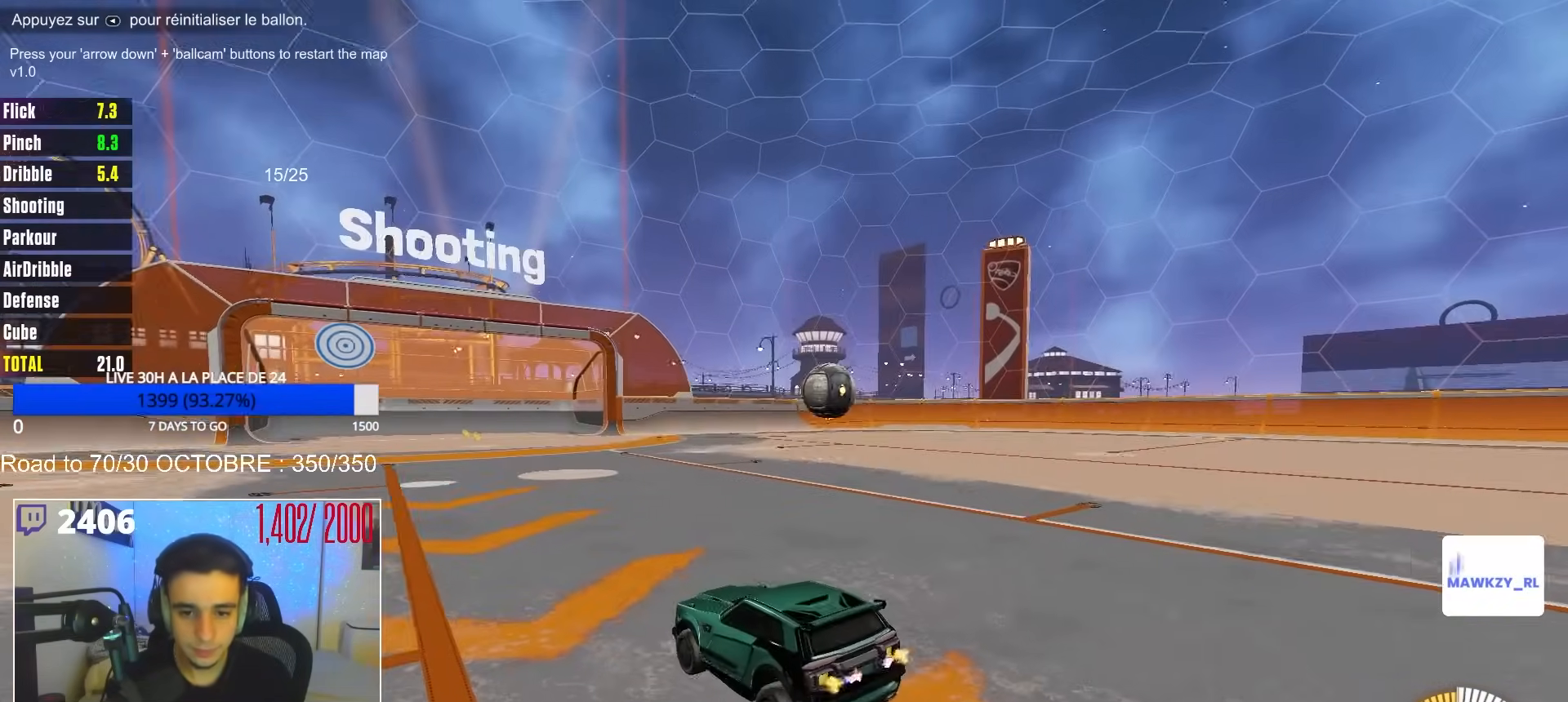
{"buttons": ["B", "R2"], "left_stick": "center", "right_stick": "center", "events": [[50, "B", "down"], [417, "B", "up"], [483, "B", "down"]]}
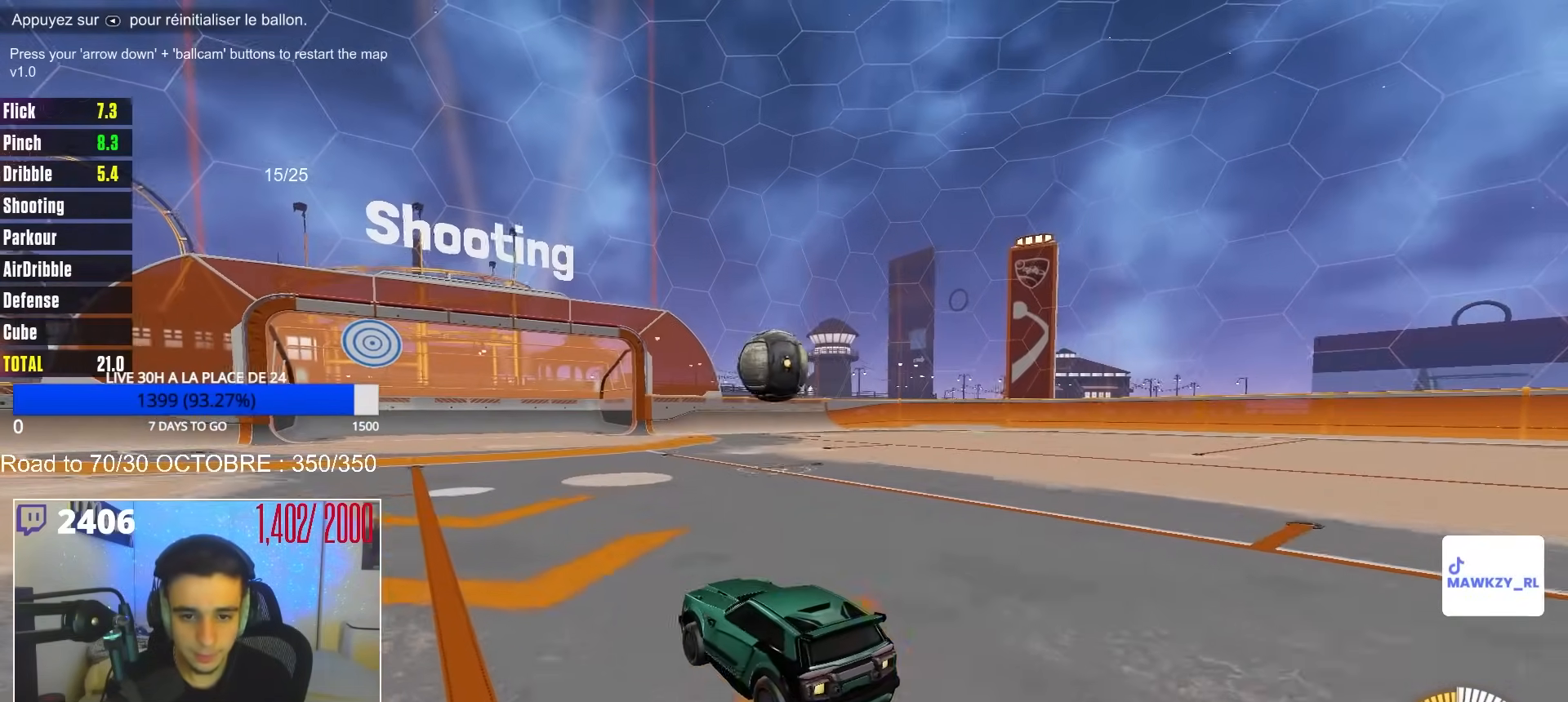
{"buttons": ["A", "B", "R2"], "left_stick": "left", "right_stick": "center", "events": [[133, "left_stick", "right"], [183, "left_stick", "center"], [267, "left_stick", "right"], [450, "left_stick", "left"], [483, "A", "down"]]}
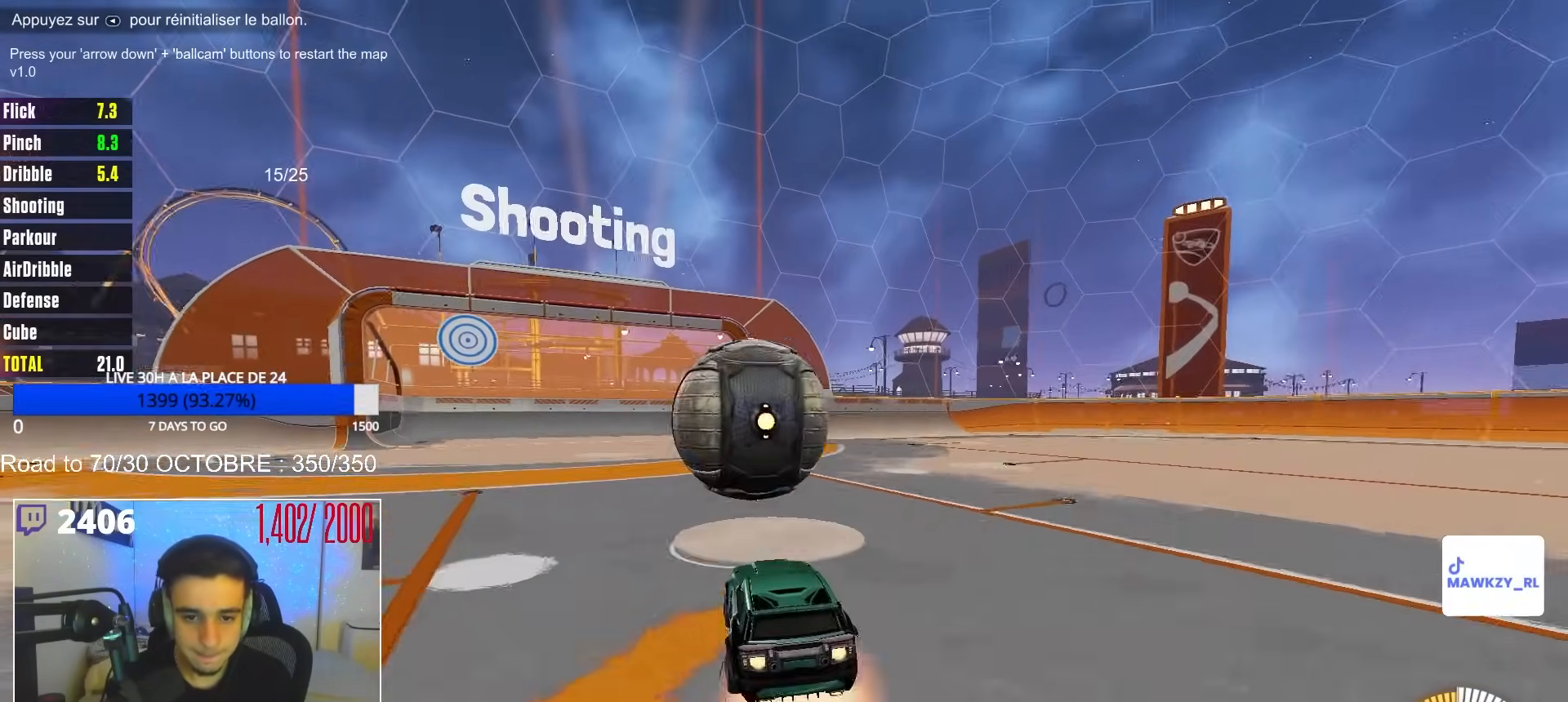
{"buttons": ["B", "R1"], "left_stick": "center", "right_stick": "center", "events": [[33, "A", "up"], [33, "R2", "up"], [33, "left_stick", "up-left"], [83, "A", "down"], [117, "R1", "down"], [200, "left_stick", "center"], [400, "A", "up"]]}
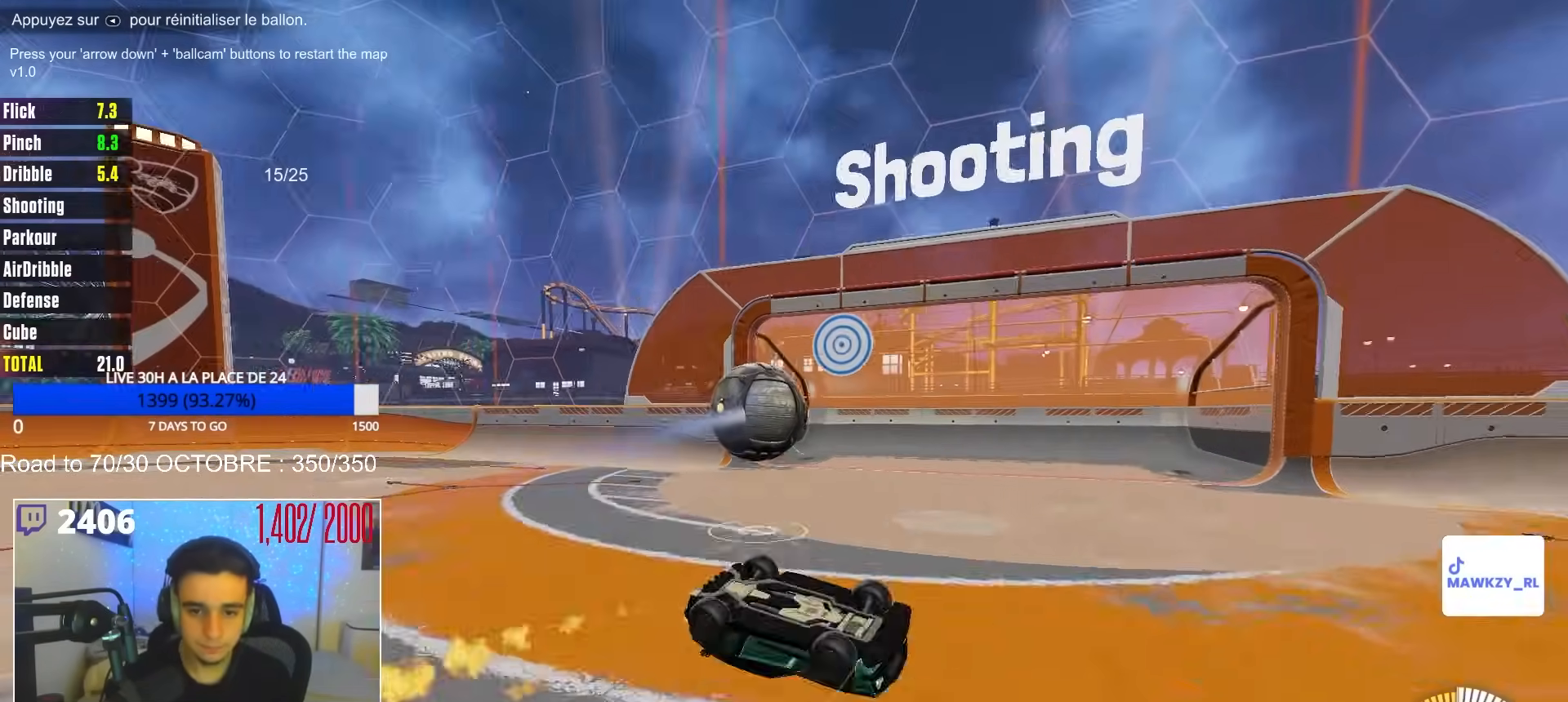
{"buttons": [], "left_stick": "center", "right_stick": "center", "events": [[200, "R1", "up"], [250, "B", "up"]]}
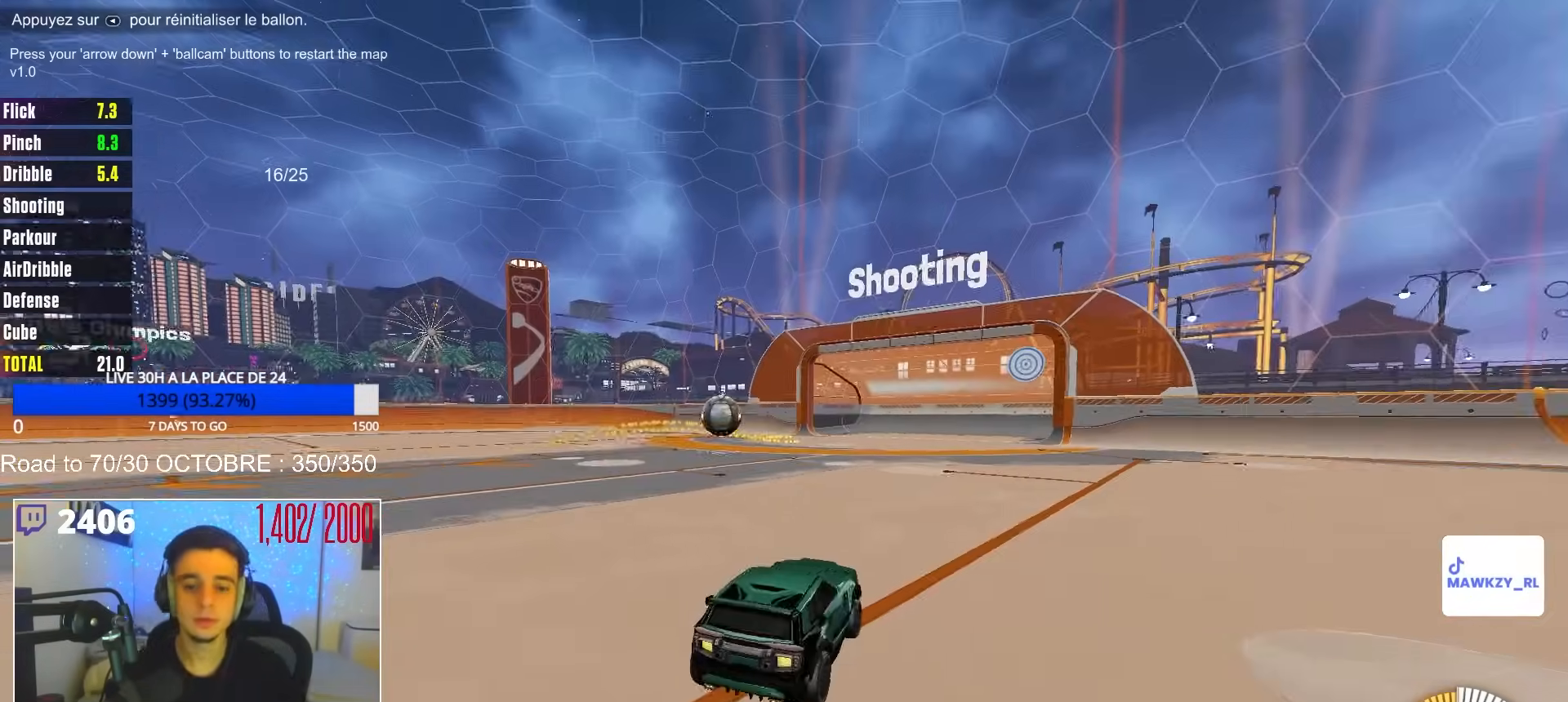
{"buttons": ["B", "R2"], "left_stick": "center", "right_stick": "center", "events": [[200, "R2", "down"], [267, "B", "down"]]}
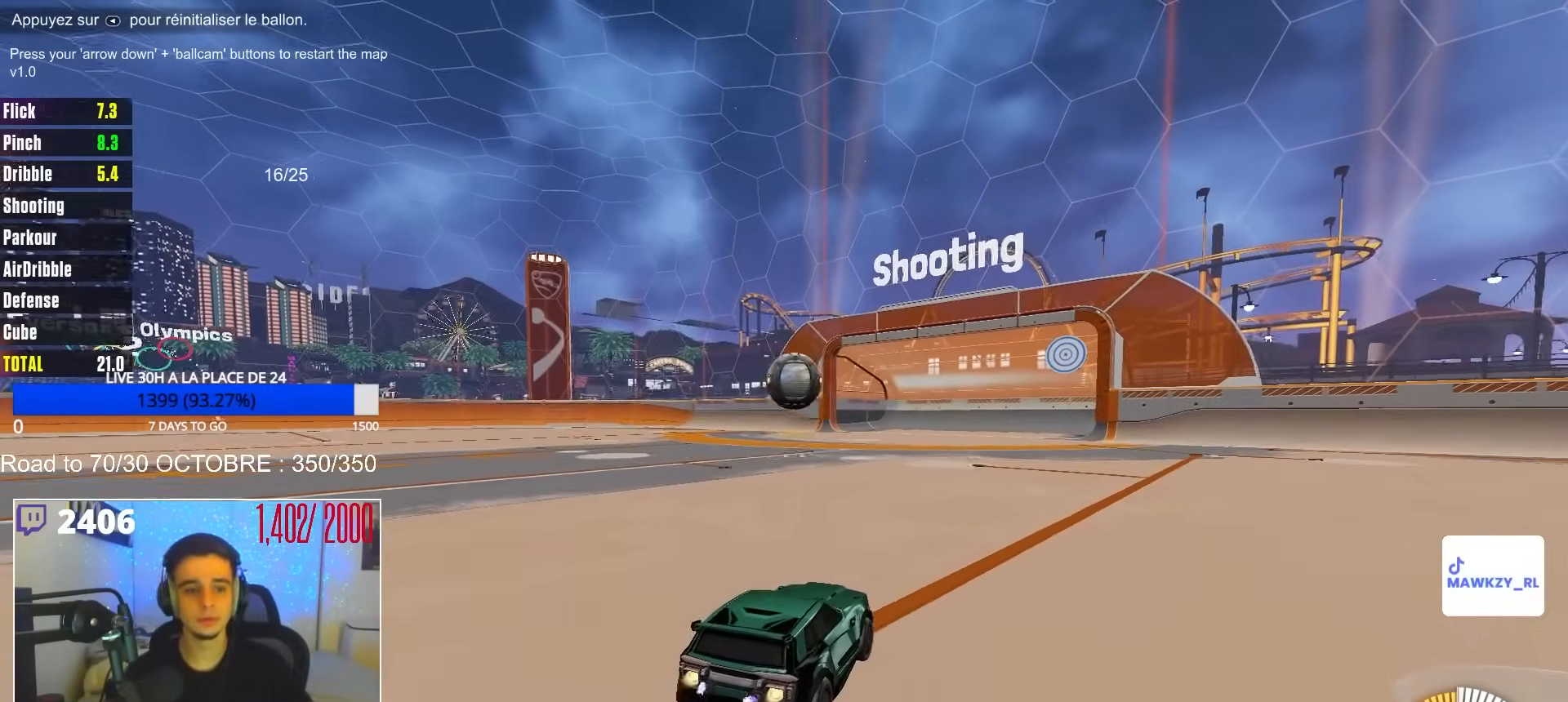
{"buttons": ["B", "R2"], "left_stick": "center", "right_stick": "center", "events": []}